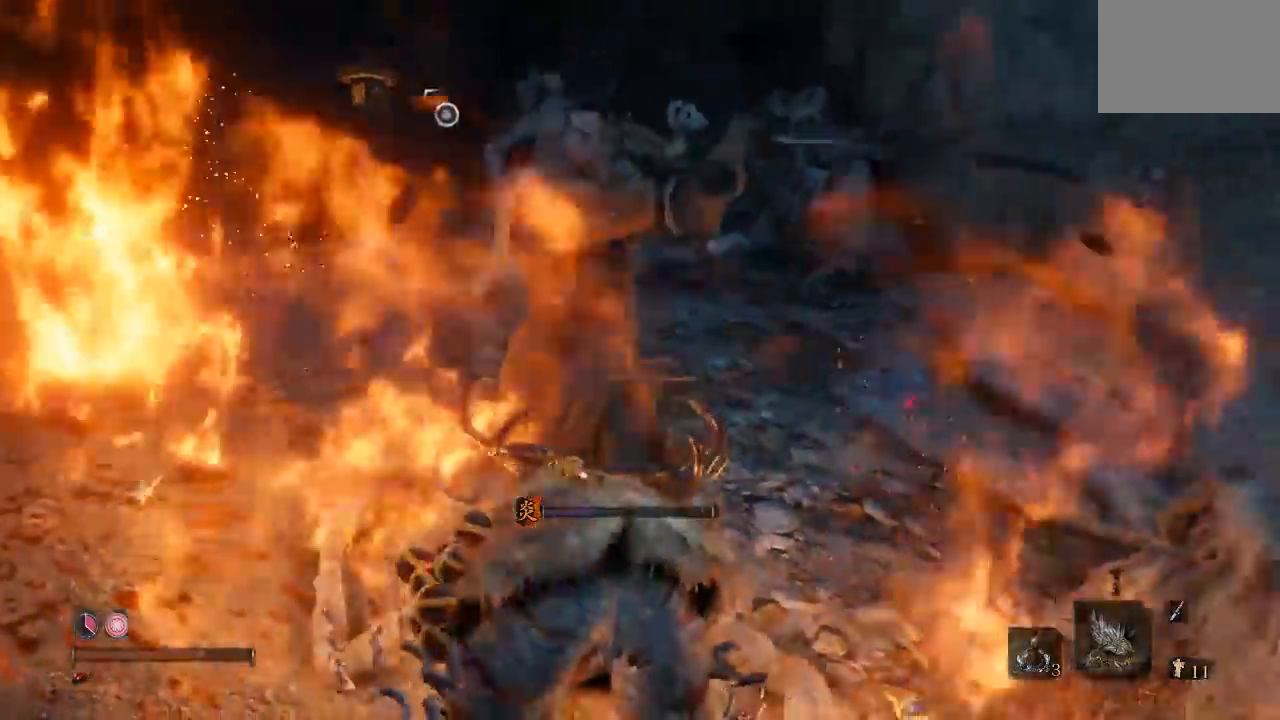
Gameplay with a controller (Xbox layout); each line is a JSON object with the inputs held at the frame after it. "button_events" lists button changes between this image and that frame as [ms after this image, input, new state], when the widget could be followed in between (sticks are given only as held states).
{"buttons": [], "left_stick": "down", "right_stick": "center", "button_events": []}
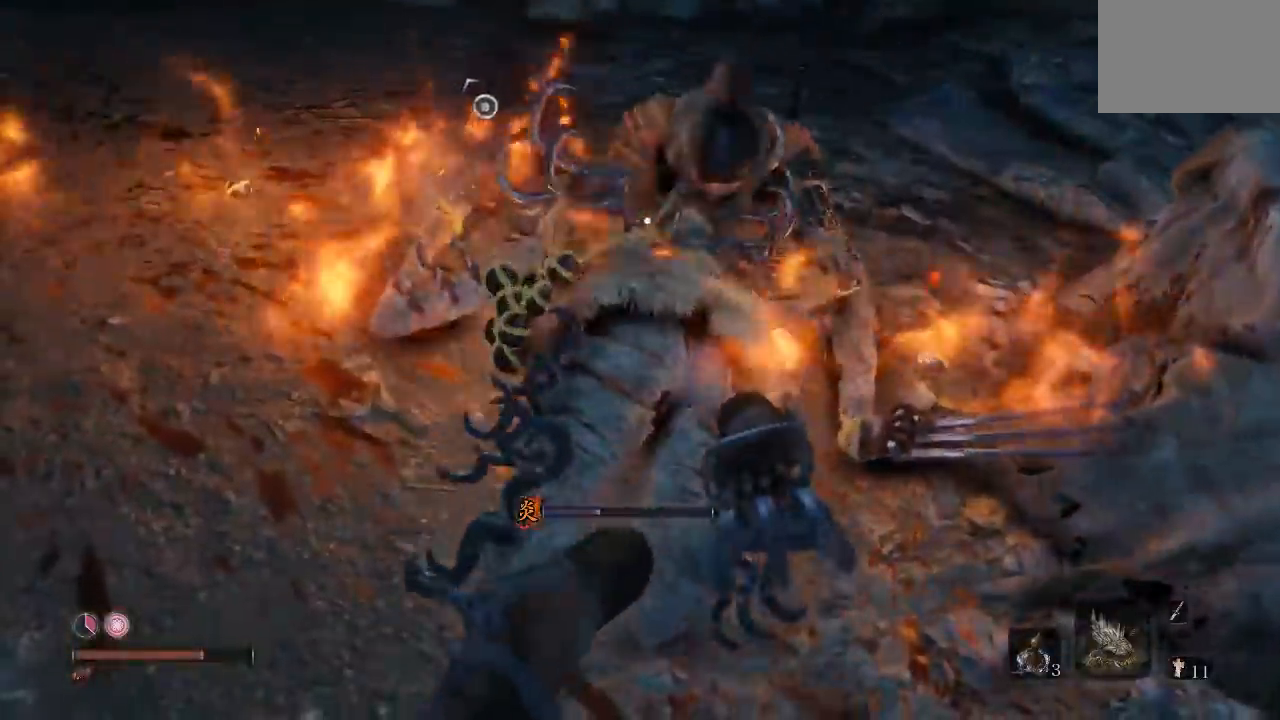
{"buttons": [], "left_stick": "down", "right_stick": "center", "button_events": []}
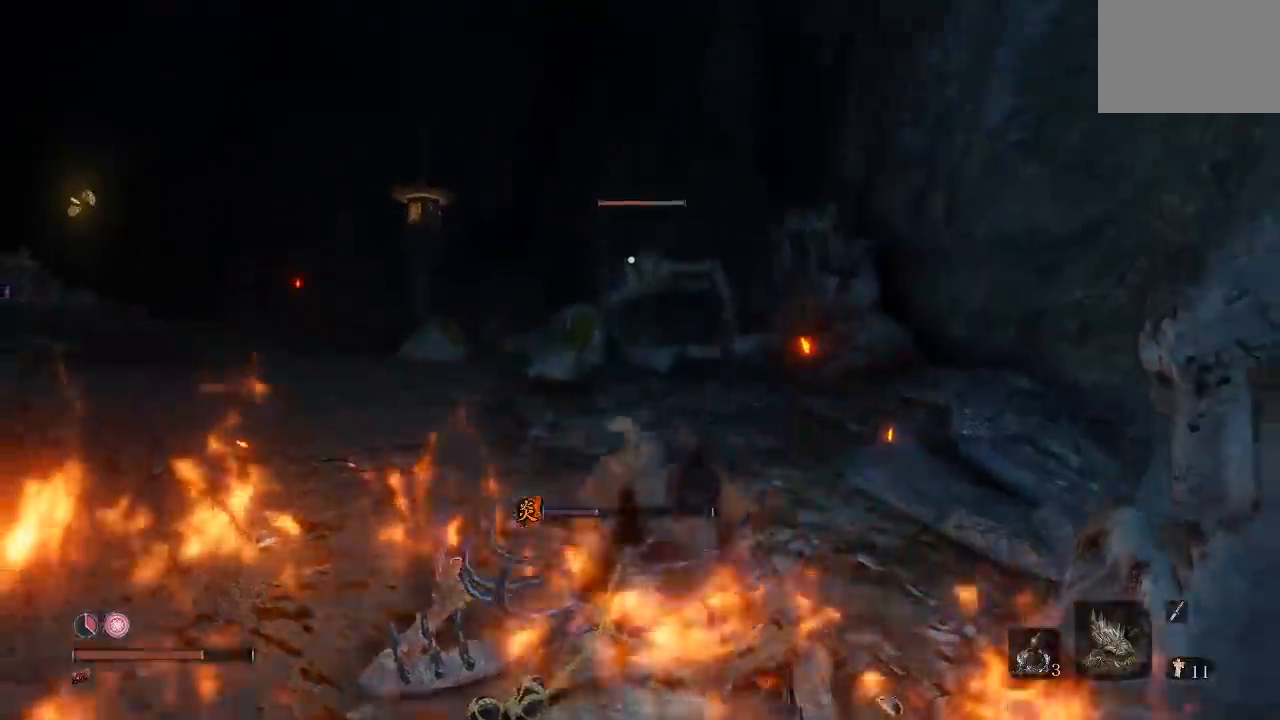
{"buttons": [], "left_stick": "down", "right_stick": "center", "button_events": []}
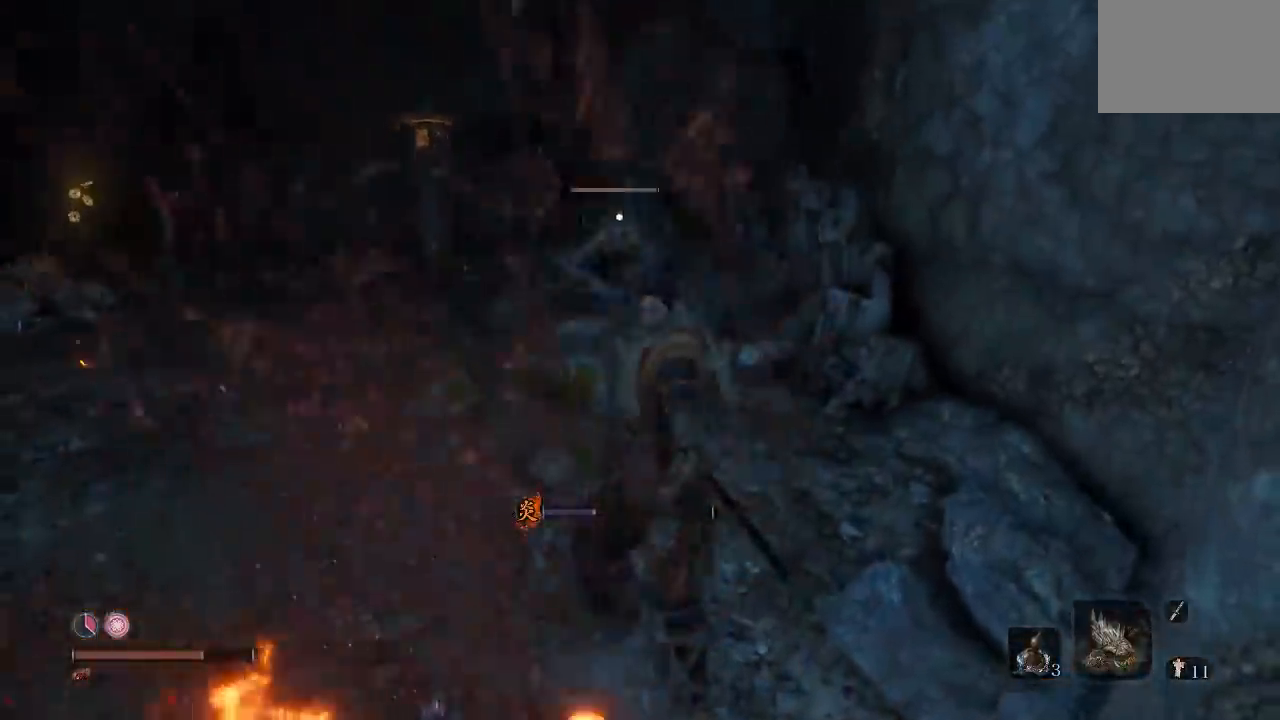
{"buttons": [], "left_stick": "up", "right_stick": "center", "button_events": [[217, "R2", "down"], [350, "R2", "up"]]}
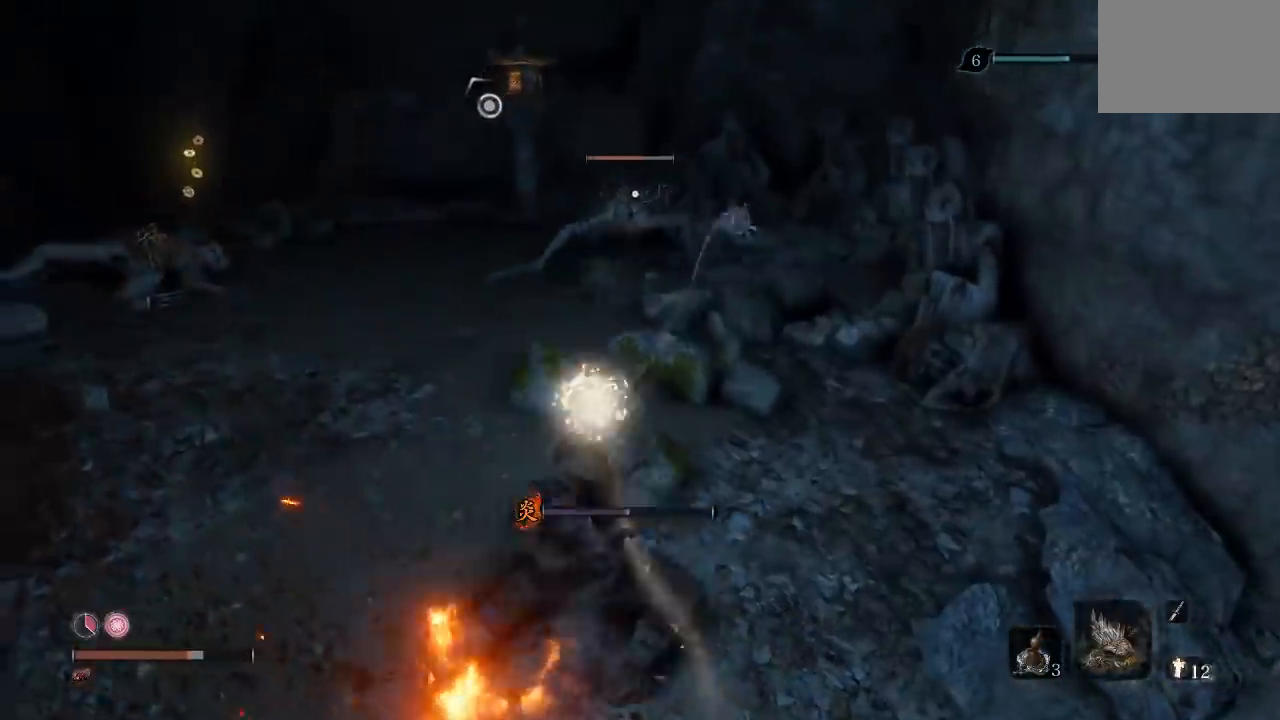
{"buttons": ["R1"], "left_stick": "up", "right_stick": "center", "button_events": [[317, "R1", "down"], [417, "R1", "up"], [500, "R1", "down"]]}
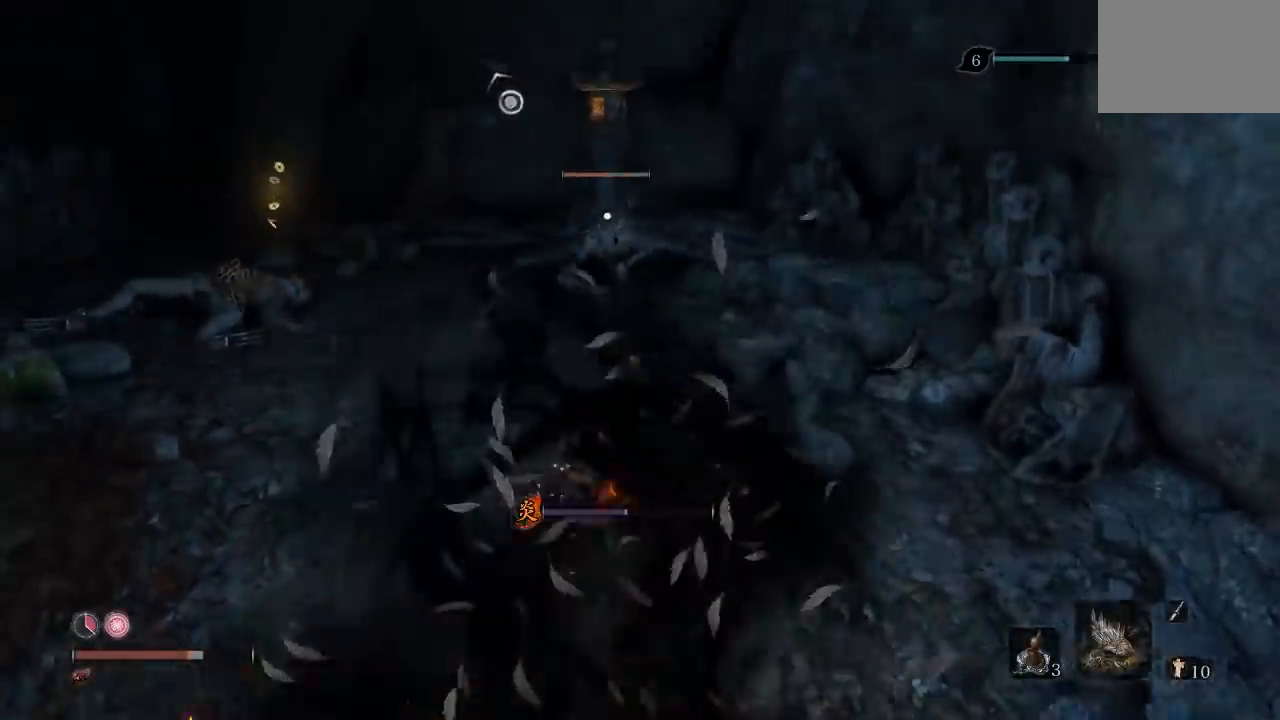
{"buttons": ["R1"], "left_stick": "up-left", "right_stick": "down-left", "button_events": [[83, "R1", "up"], [250, "R1", "down"], [350, "R1", "up"], [433, "R1", "down"]]}
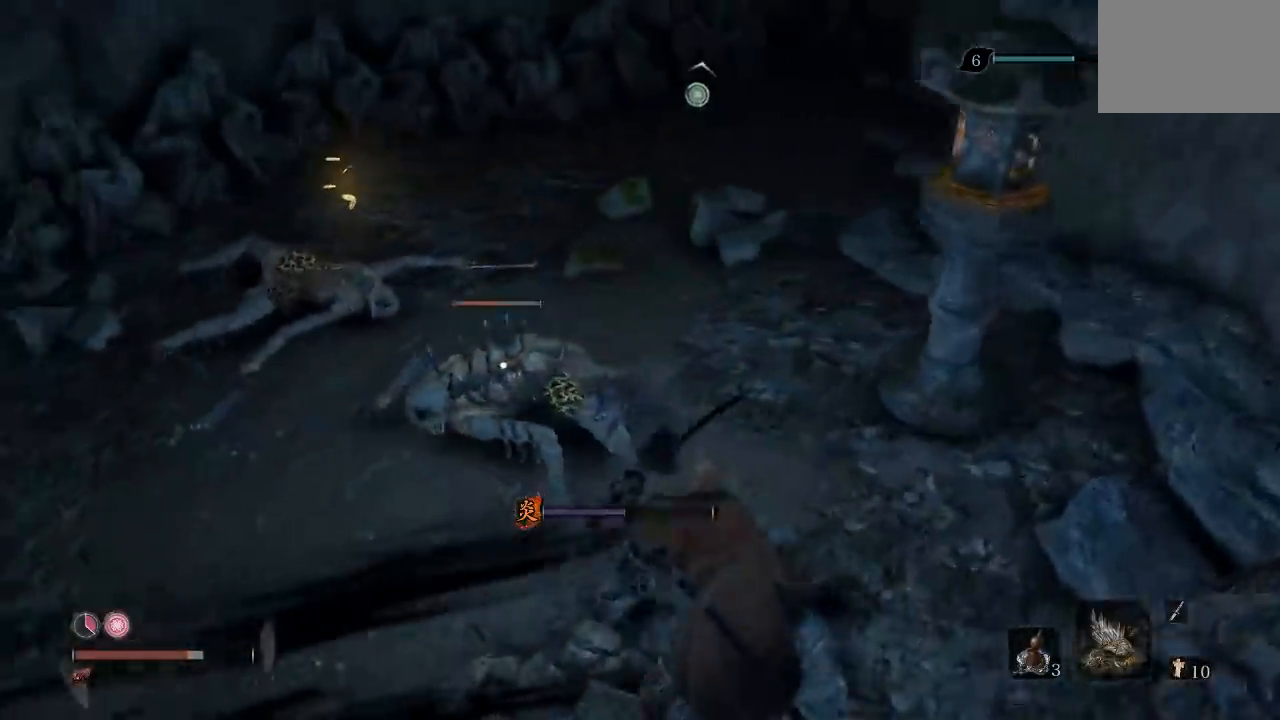
{"buttons": ["R1"], "left_stick": "up", "right_stick": "center", "button_events": [[33, "R1", "up"], [133, "R1", "down"], [233, "R1", "up"], [300, "R1", "down"], [417, "R1", "up"], [500, "R1", "down"]]}
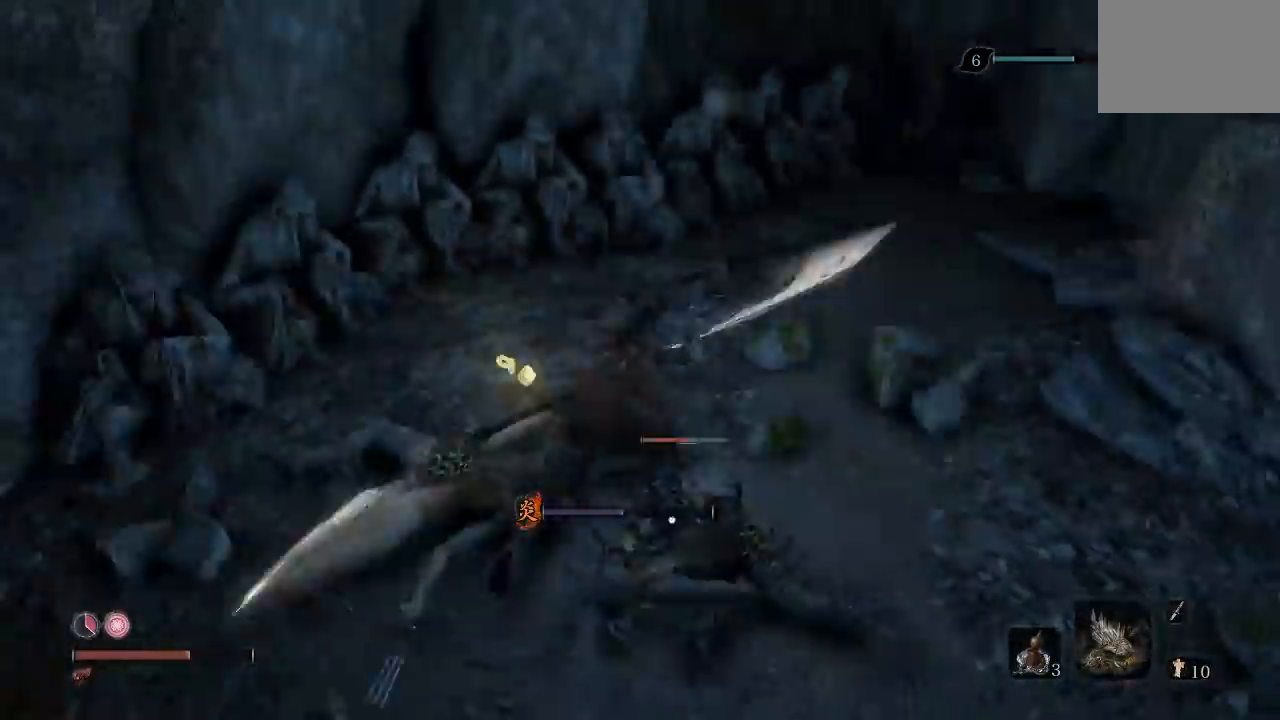
{"buttons": [], "left_stick": "up", "right_stick": "down-right", "button_events": [[117, "R1", "up"], [217, "R1", "down"], [333, "R1", "up"]]}
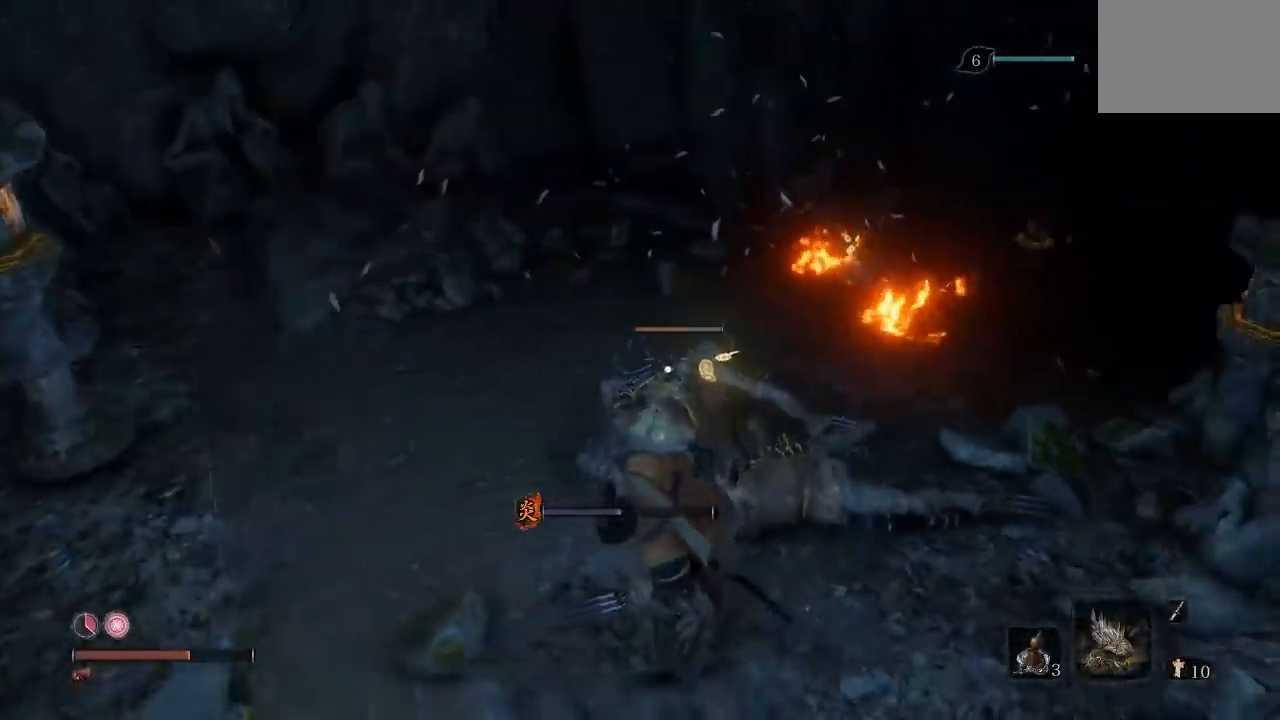
{"buttons": [], "left_stick": "up", "right_stick": "center", "button_events": [[33, "R1", "down"], [150, "R1", "up"], [267, "R1", "down"], [383, "R1", "up"]]}
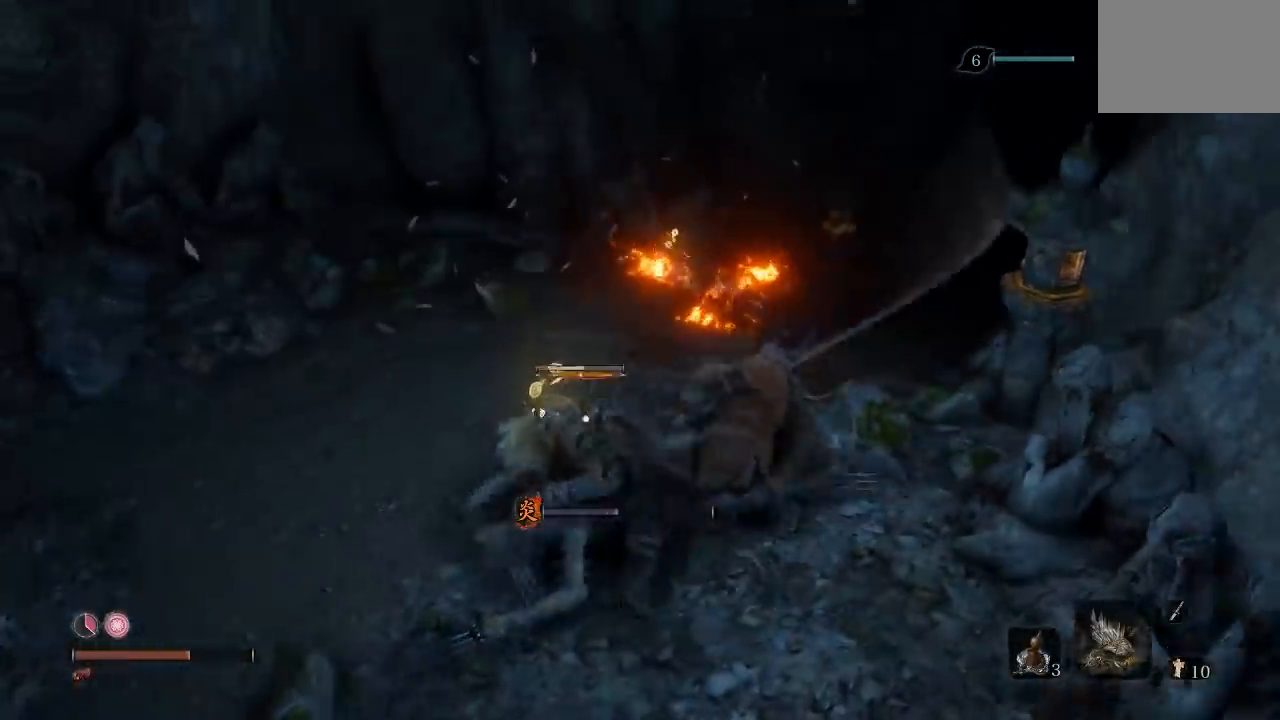
{"buttons": ["R1"], "left_stick": "up-left", "right_stick": "center", "button_events": [[17, "R1", "down"], [133, "R1", "up"], [233, "R1", "down"], [350, "R1", "up"], [467, "R1", "down"]]}
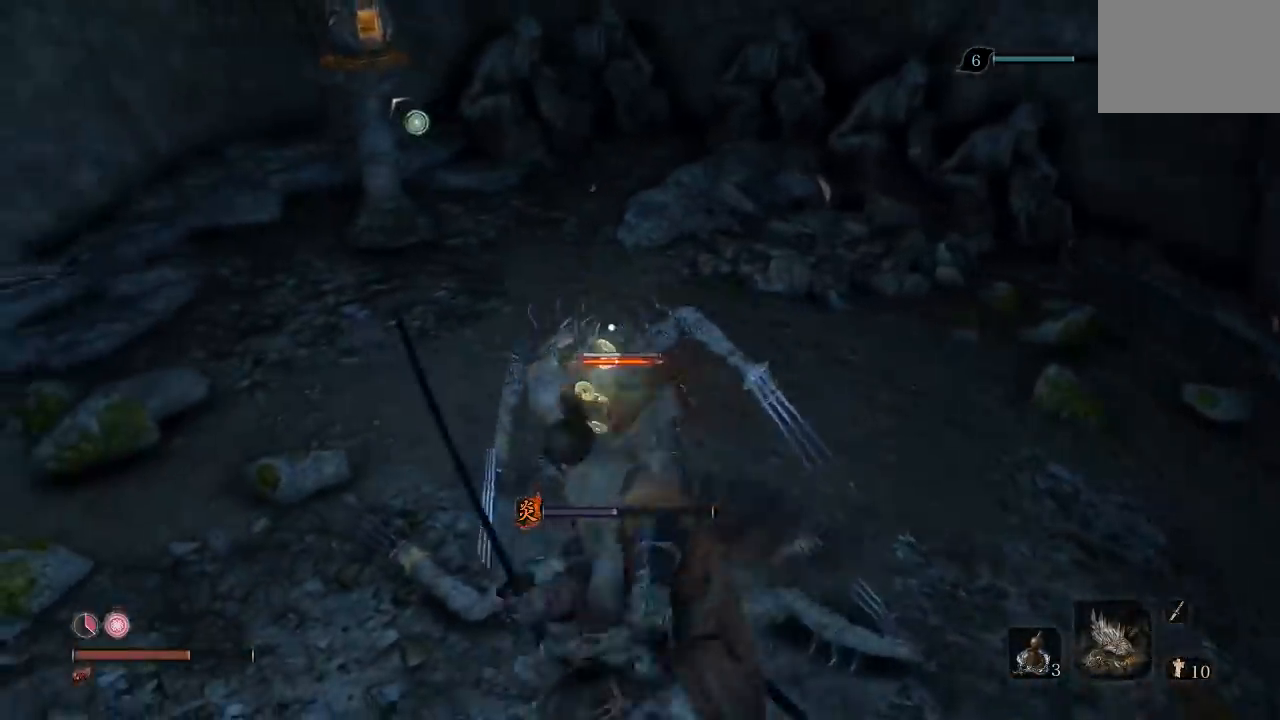
{"buttons": [], "left_stick": "up", "right_stick": "center", "button_events": [[83, "R1", "up"]]}
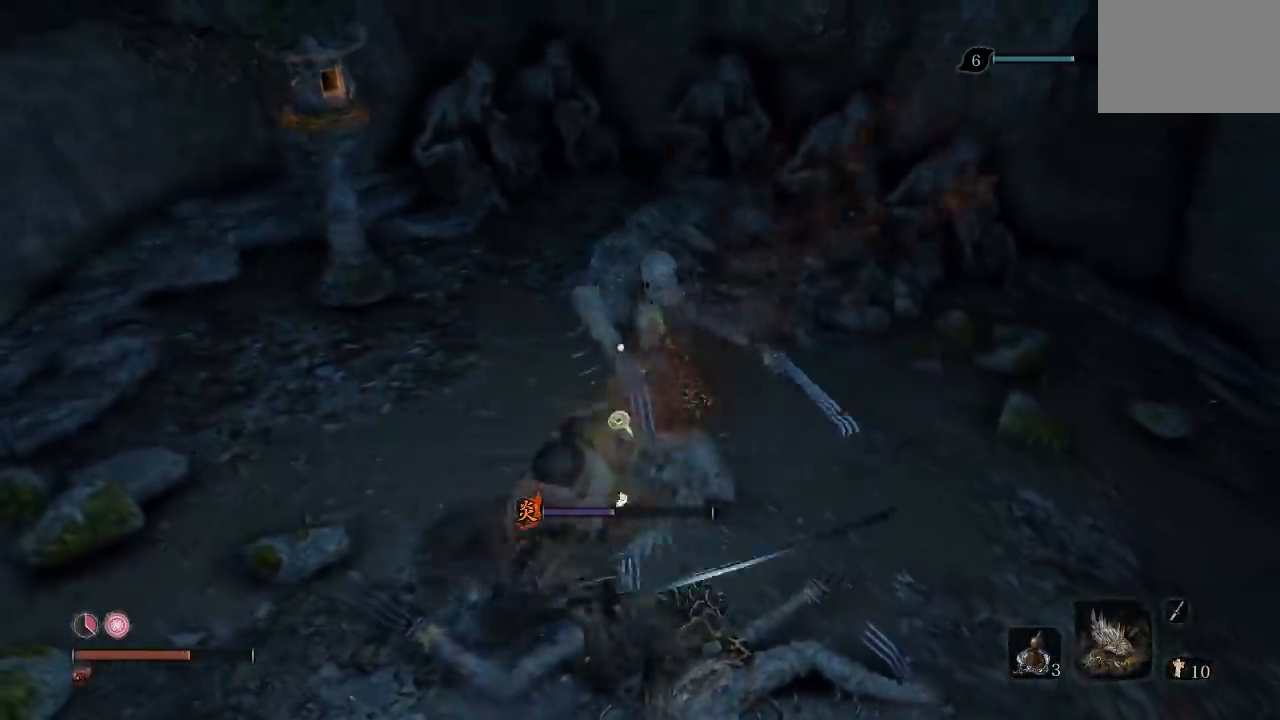
{"buttons": [], "left_stick": "up", "right_stick": "center", "button_events": []}
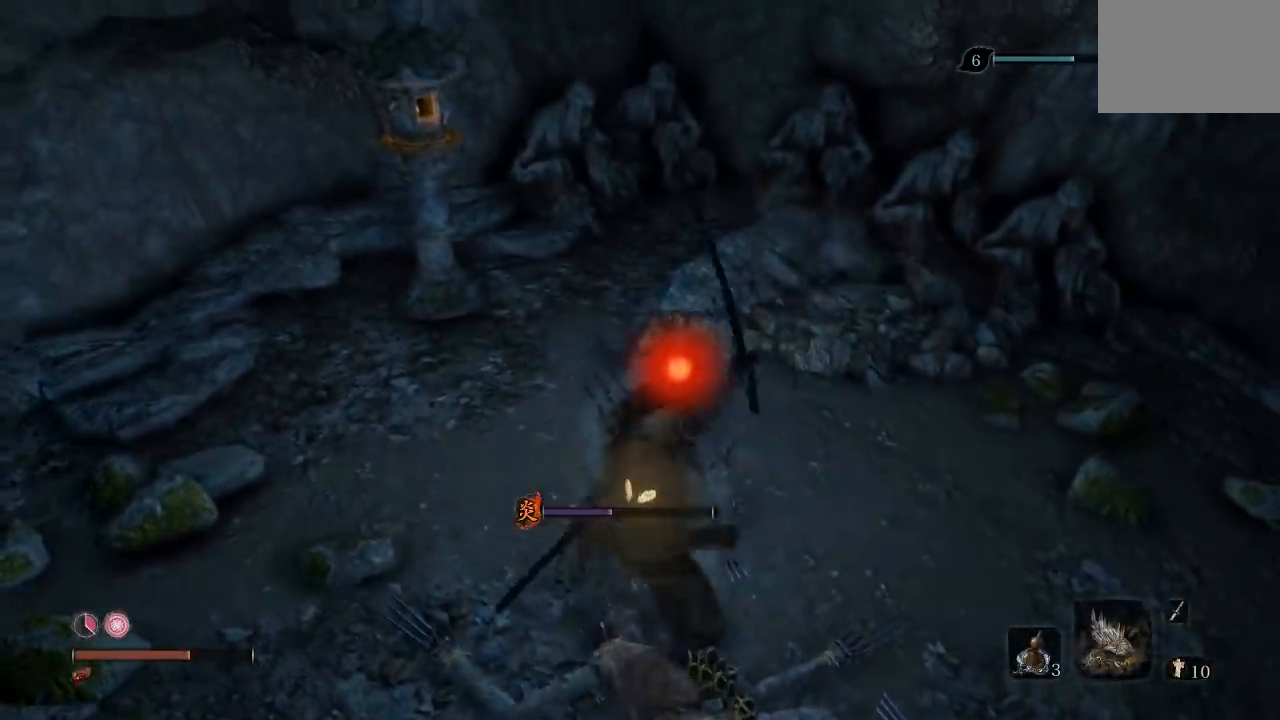
{"buttons": [], "left_stick": "up", "right_stick": "right", "button_events": [[133, "R3", "down"], [250, "R3", "up"]]}
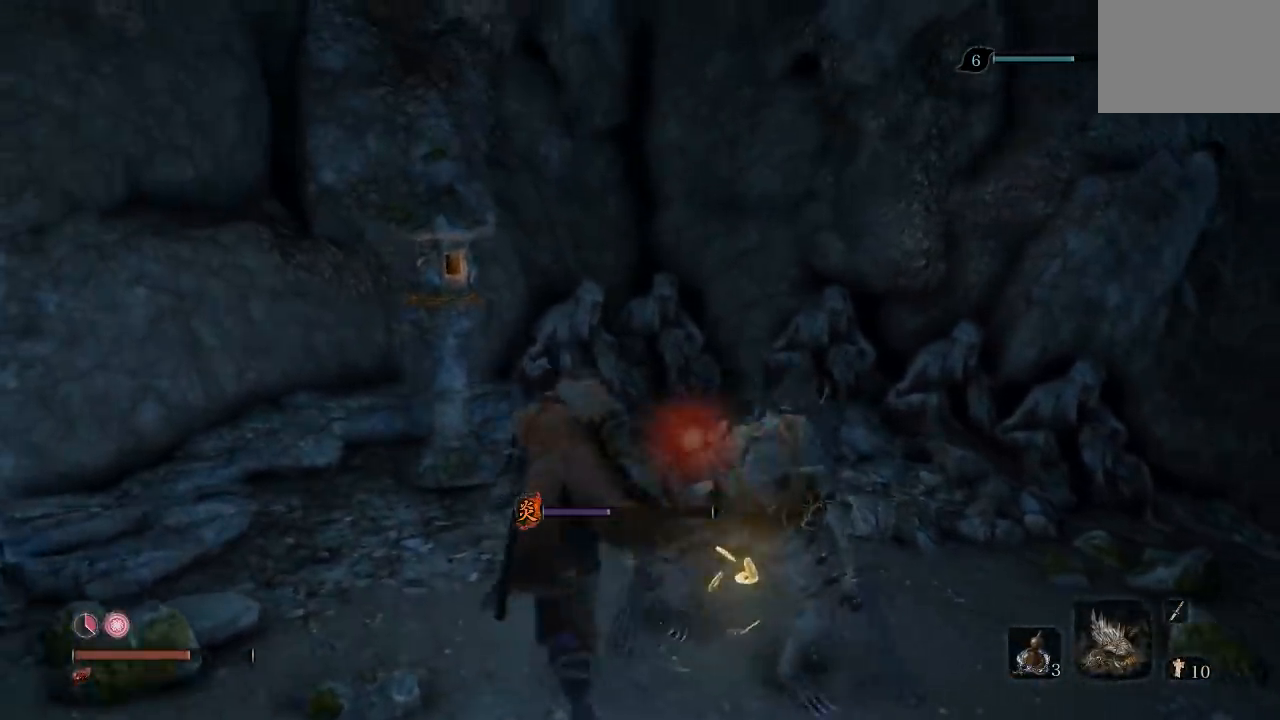
{"buttons": [], "left_stick": "up-right", "right_stick": "down-right", "button_events": []}
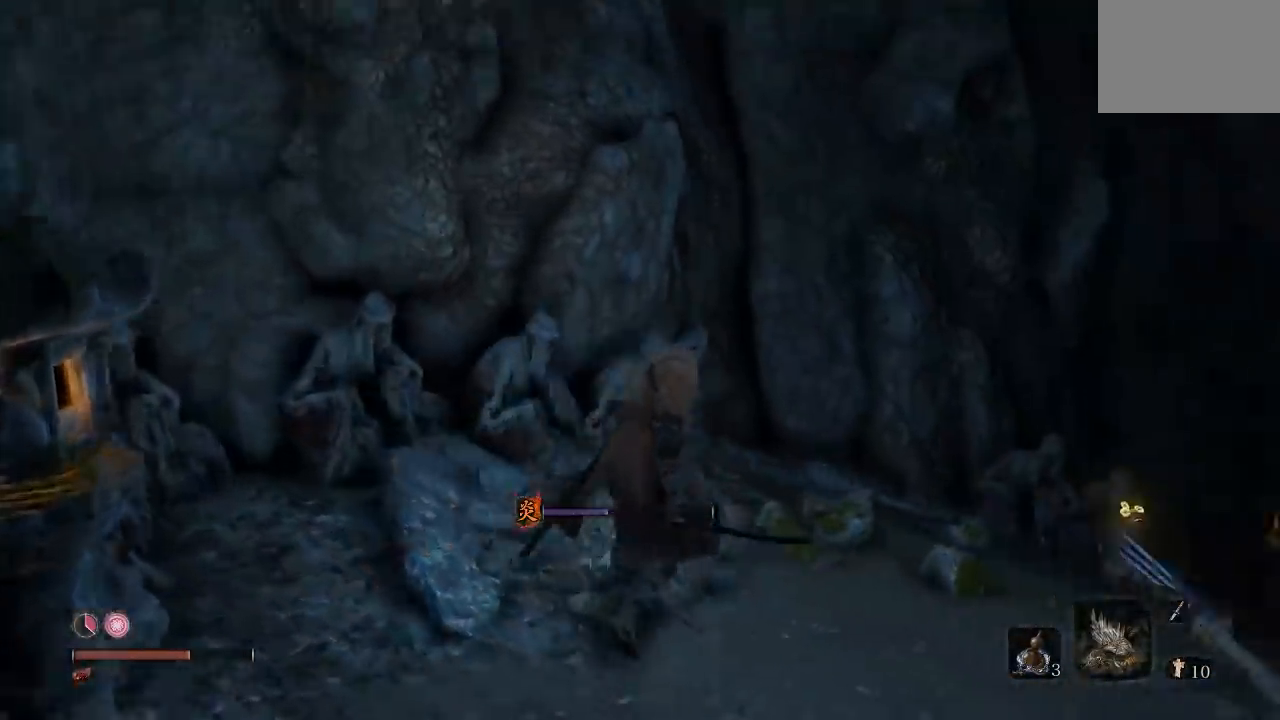
{"buttons": [], "left_stick": "center", "right_stick": "center", "button_events": []}
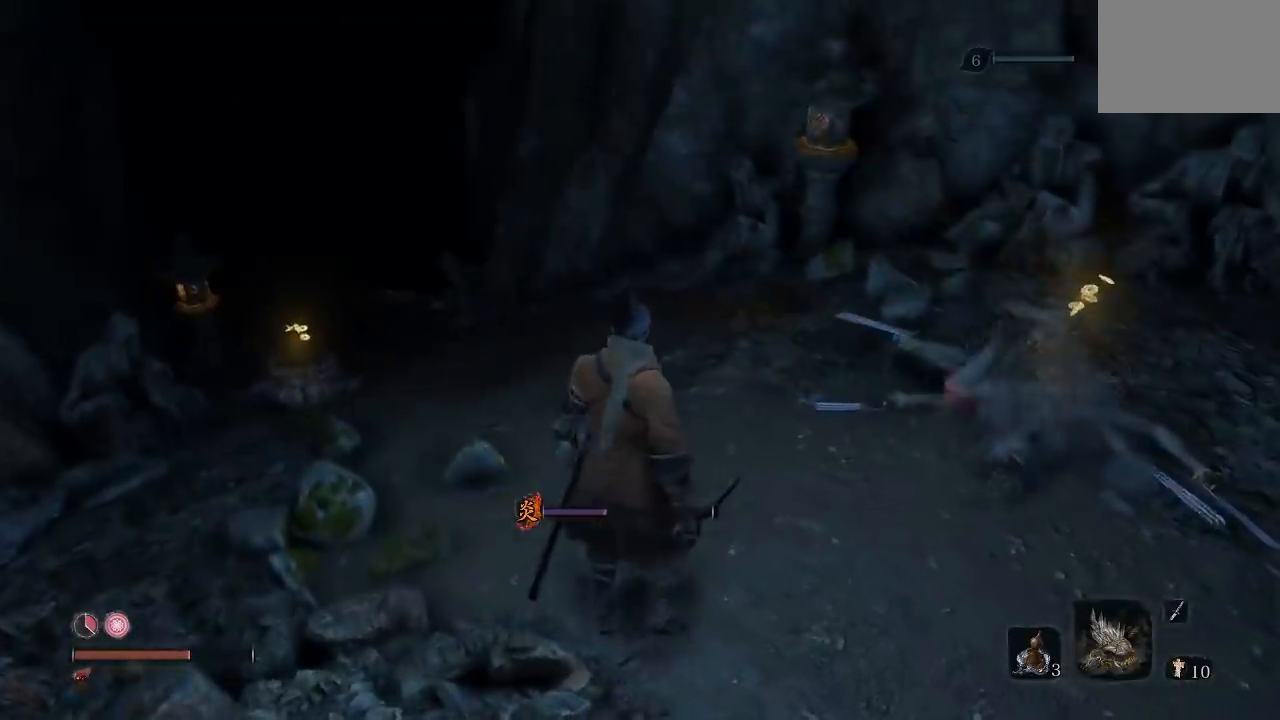
{"buttons": [], "left_stick": "up-right", "right_stick": "right", "button_events": []}
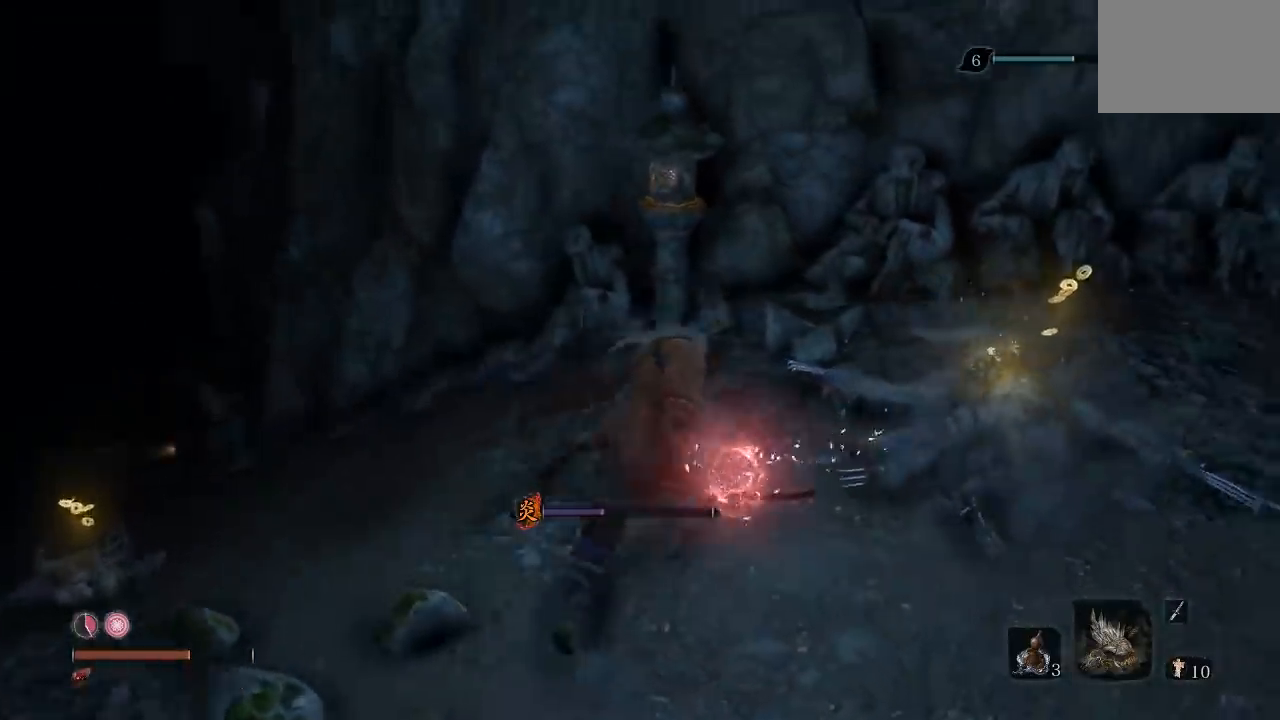
{"buttons": ["X"], "left_stick": "down", "right_stick": "center", "button_events": [[317, "X", "down"]]}
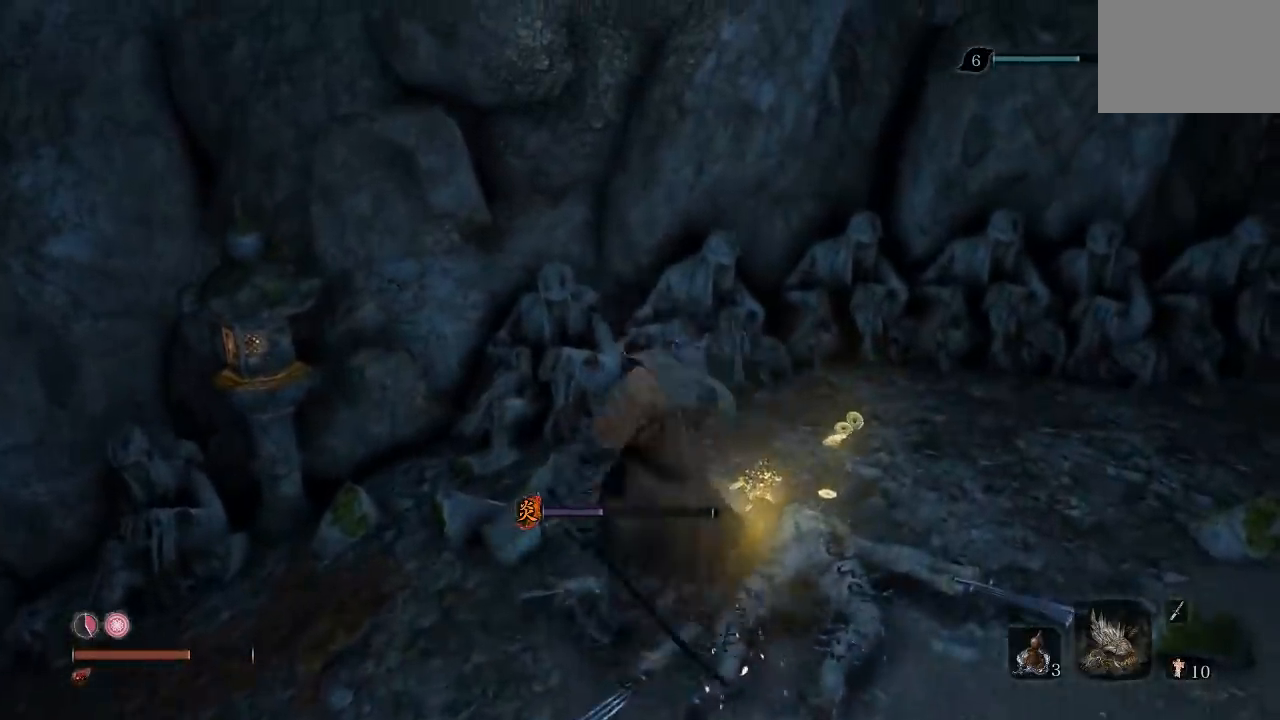
{"buttons": ["X"], "left_stick": "left", "right_stick": "center", "button_events": []}
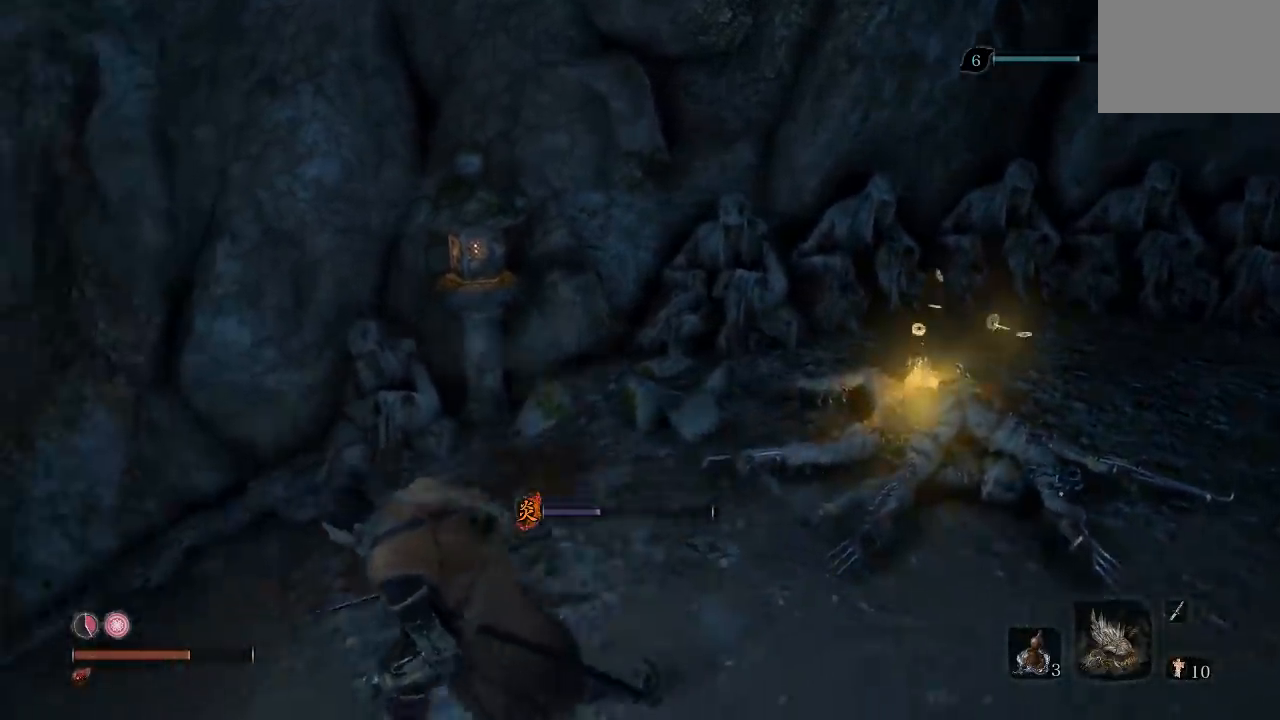
{"buttons": ["X"], "left_stick": "up-left", "right_stick": "center", "button_events": []}
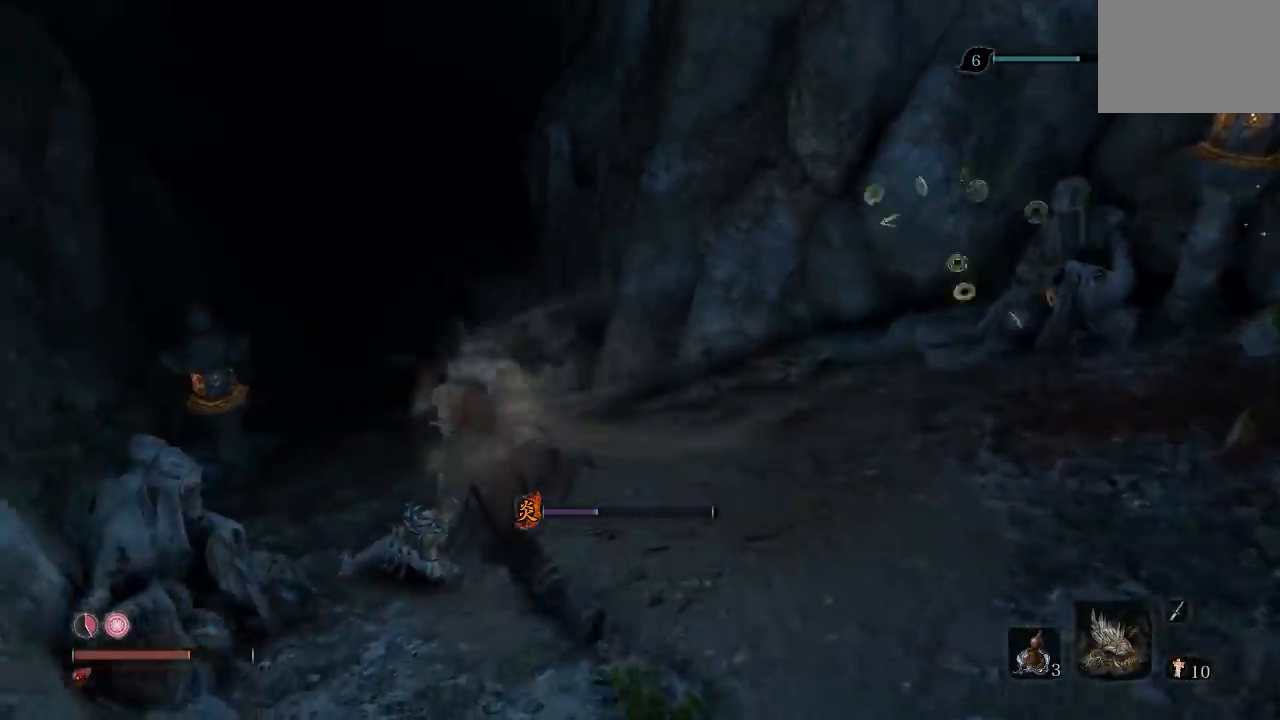
{"buttons": ["X"], "left_stick": "up", "right_stick": "center", "button_events": []}
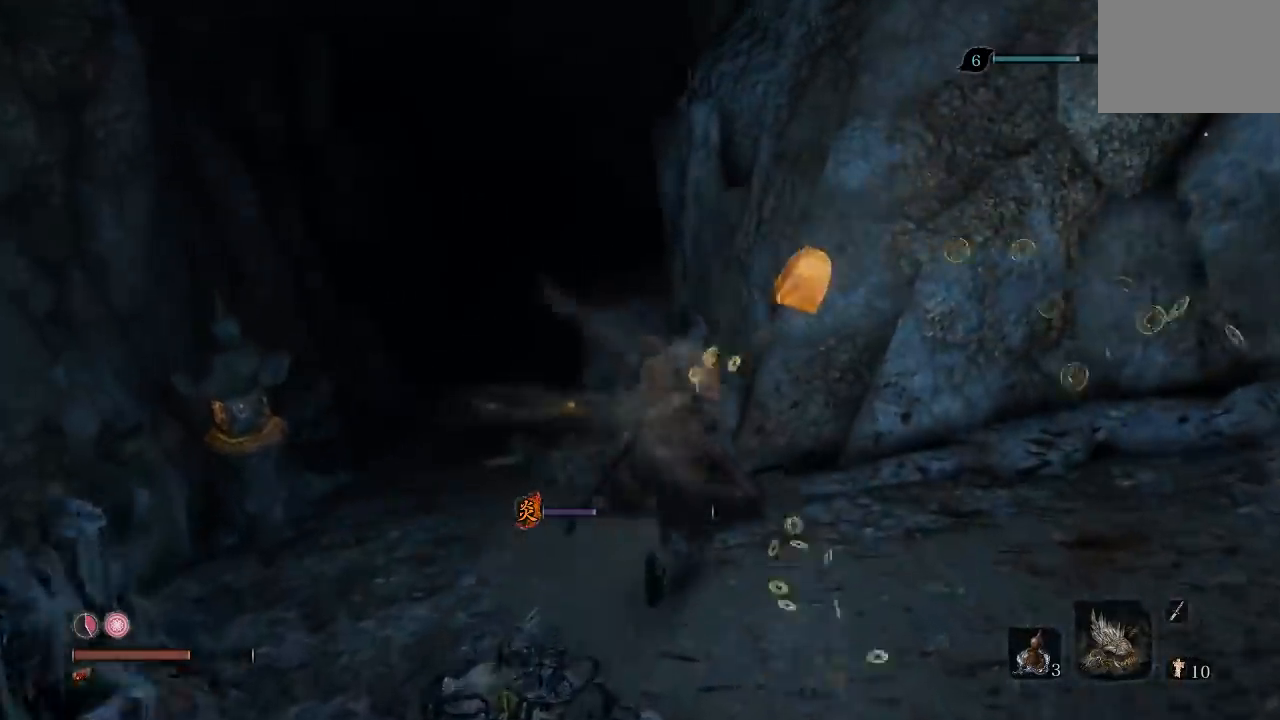
{"buttons": ["X"], "left_stick": "down", "right_stick": "center", "button_events": []}
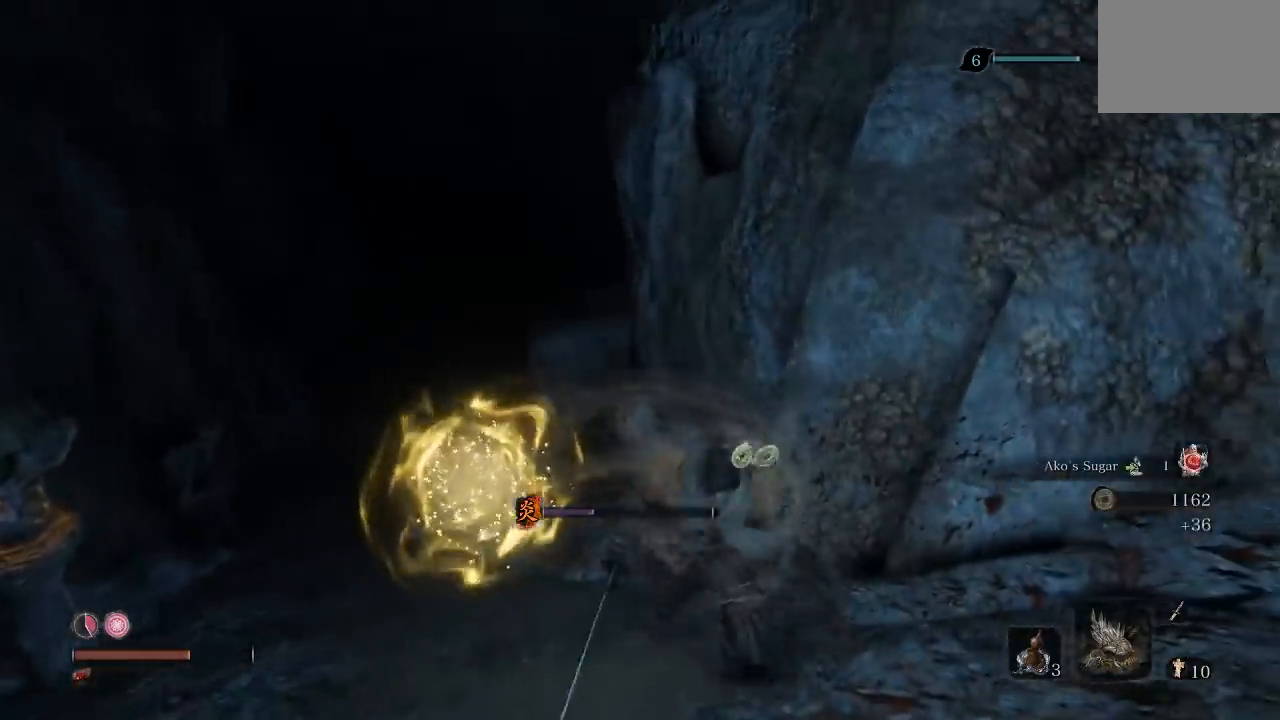
{"buttons": ["X"], "left_stick": "down-right", "right_stick": "center", "button_events": []}
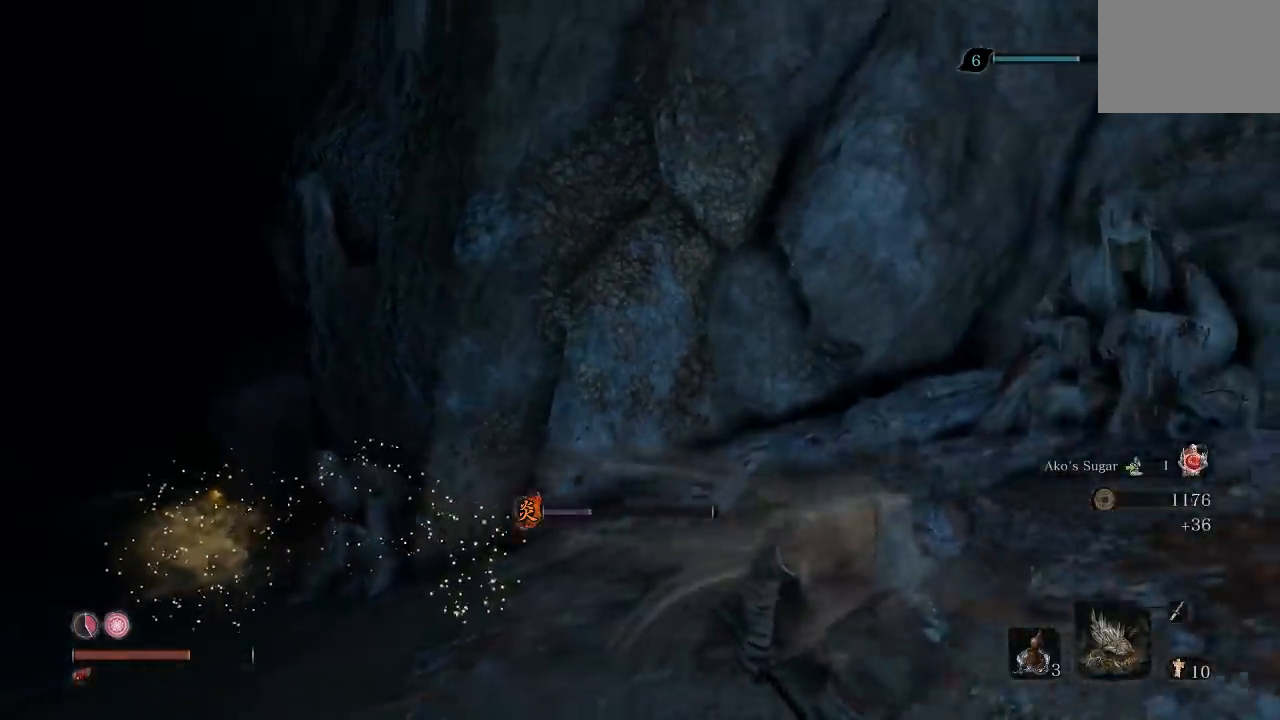
{"buttons": ["X"], "left_stick": "up-right", "right_stick": "center", "button_events": []}
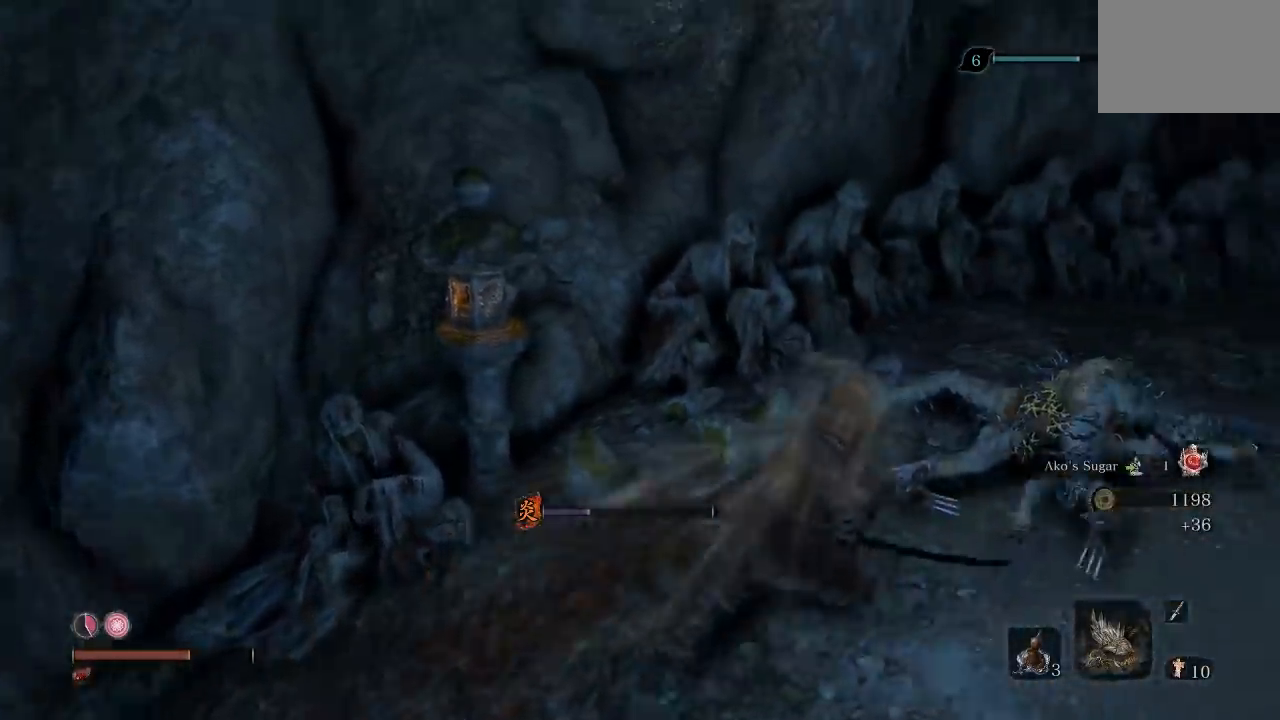
{"buttons": [], "left_stick": "up-right", "right_stick": "center", "button_events": [[400, "X", "up"]]}